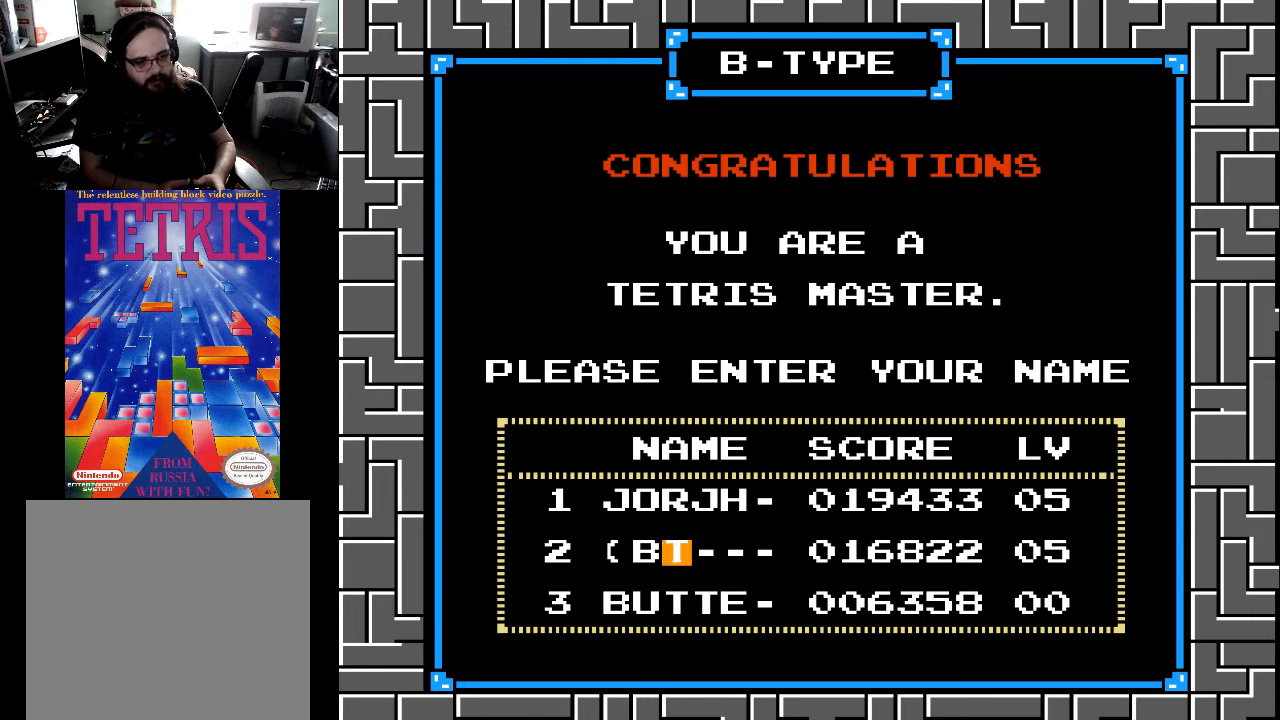
Gameplay with a controller (Xbox layout); each line is a JSON object with the inputs held at the frame after it. "events" lists button and stick changes between this image and that frame as [ms after this image, input, new state], when the widget could be followed in between. Not read: left_stick.
{"buttons": [], "right_stick": "center", "events": [[100, "DPAD_UP", "down"], [167, "DPAD_UP", "up"]]}
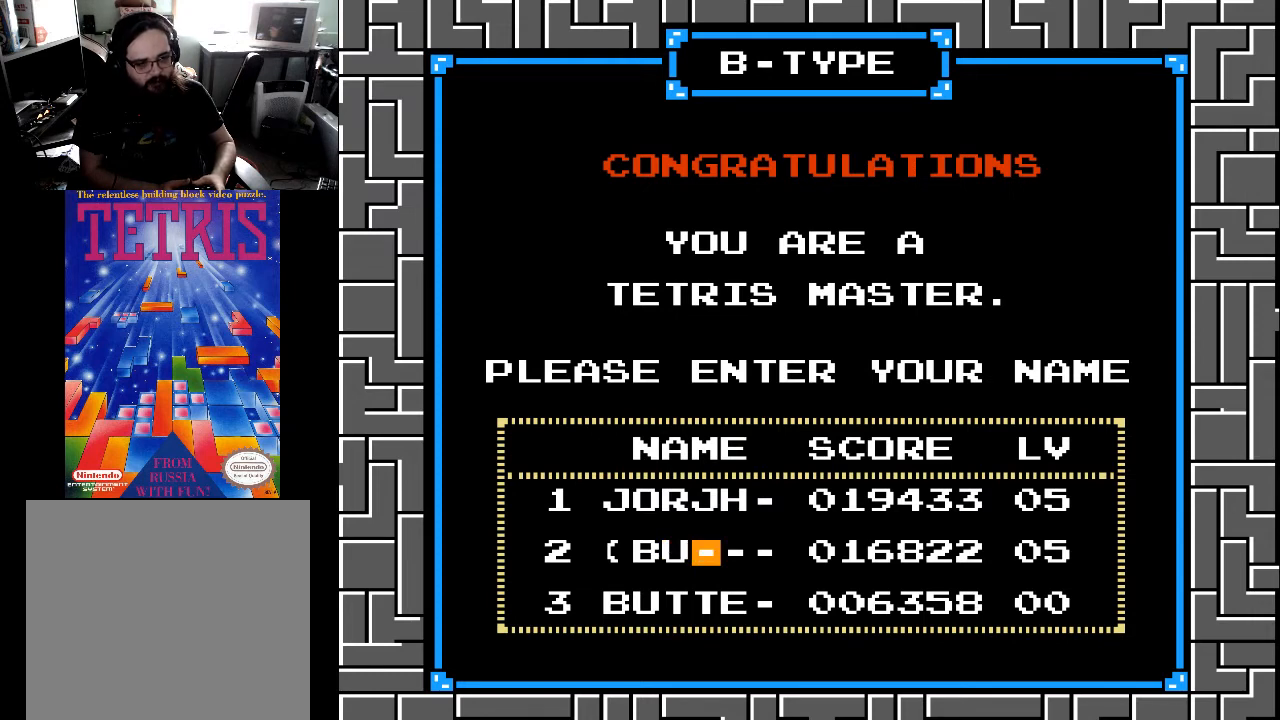
{"buttons": ["DPAD_UP"], "right_stick": "center", "events": [[33, "DPAD_RIGHT", "down"], [67, "DPAD_RIGHT", "up"], [200, "DPAD_UP", "down"]]}
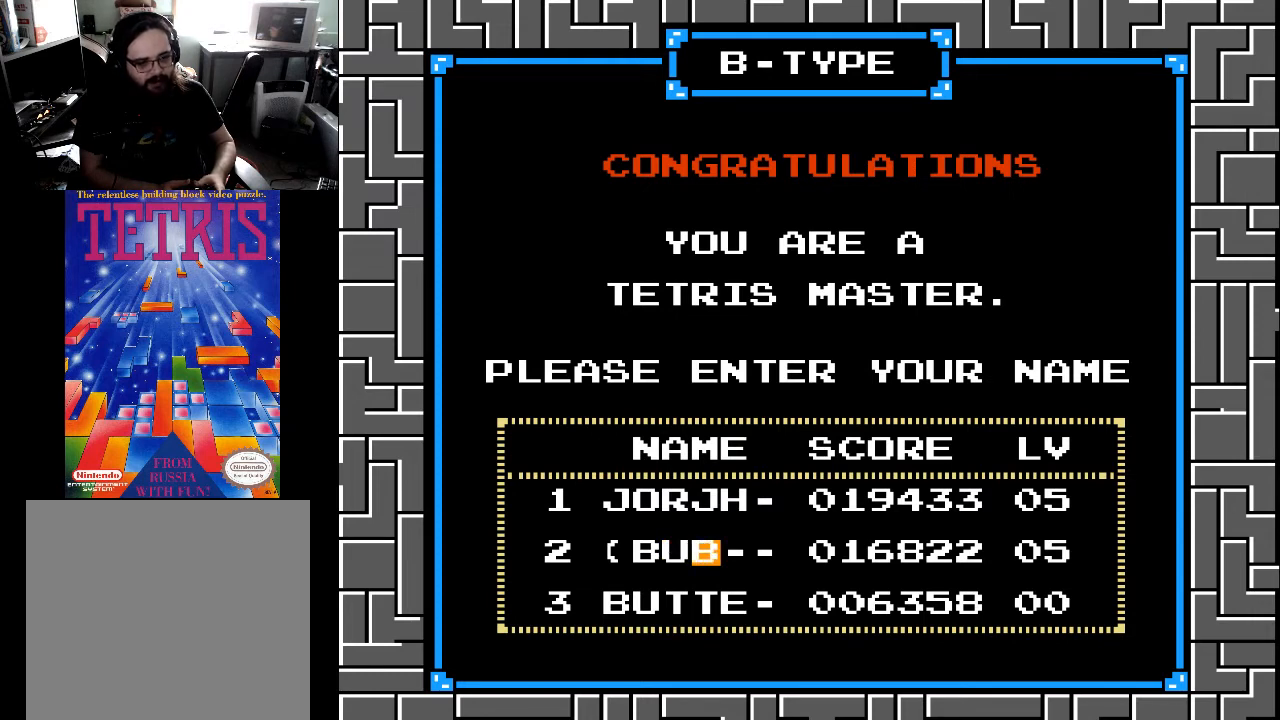
{"buttons": ["DPAD_UP"], "right_stick": "center", "events": []}
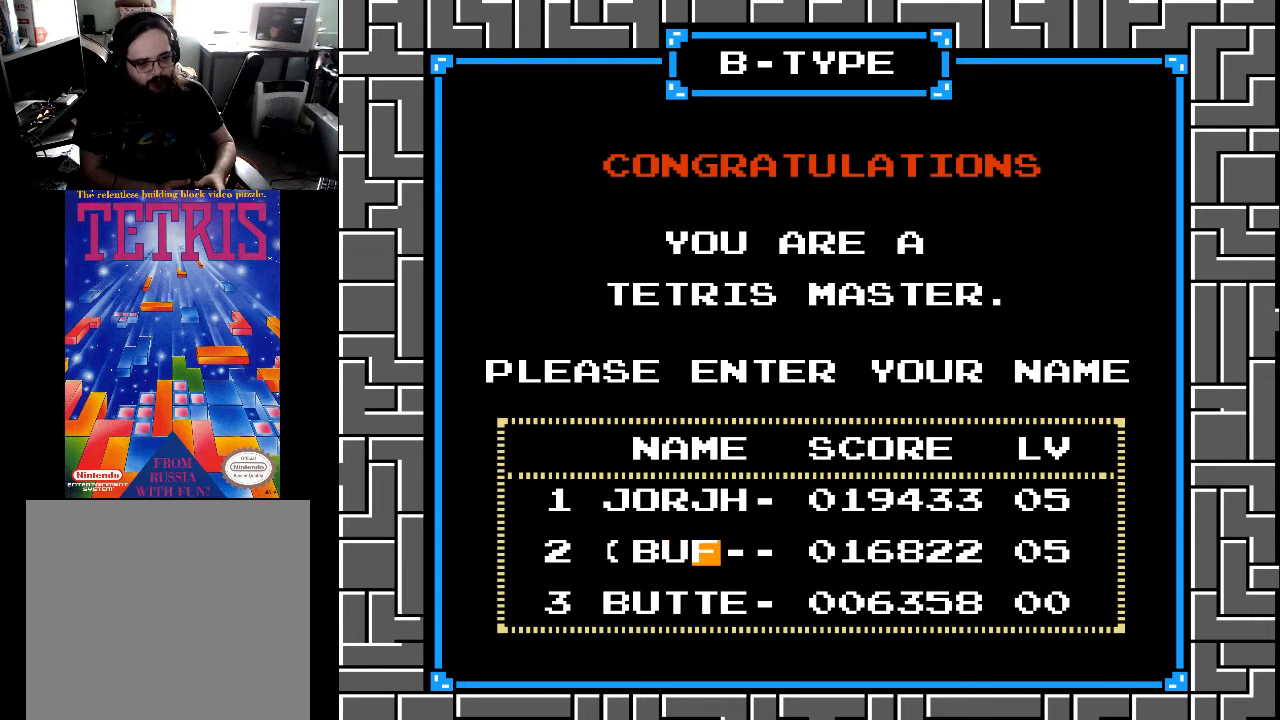
{"buttons": ["DPAD_UP"], "right_stick": "center", "events": []}
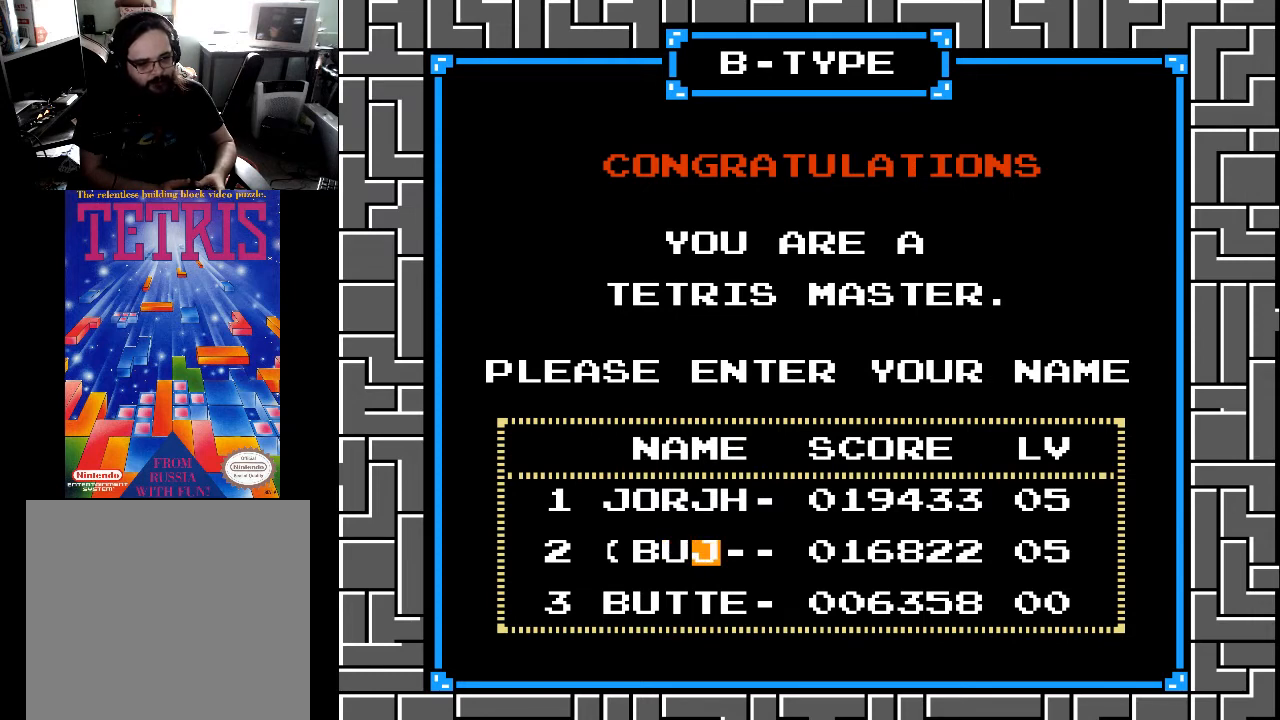
{"buttons": ["DPAD_UP"], "right_stick": "center", "events": []}
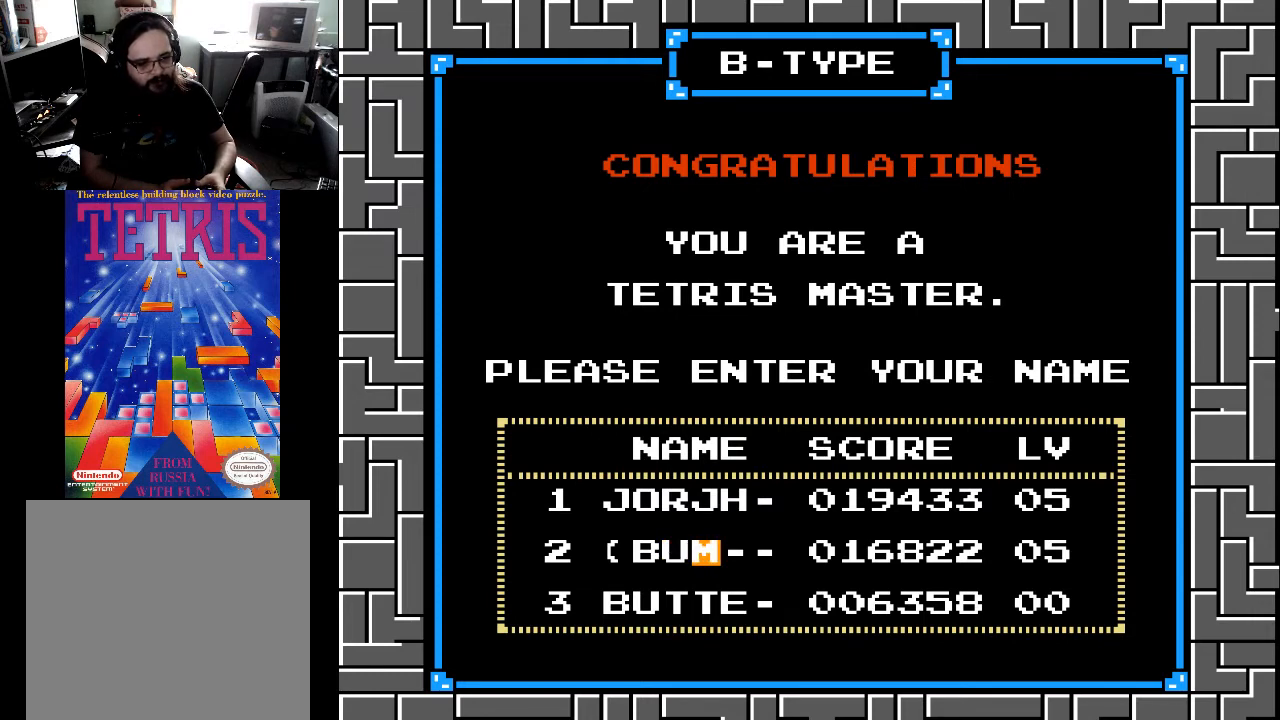
{"buttons": [], "right_stick": "center", "events": [[367, "DPAD_UP", "up"]]}
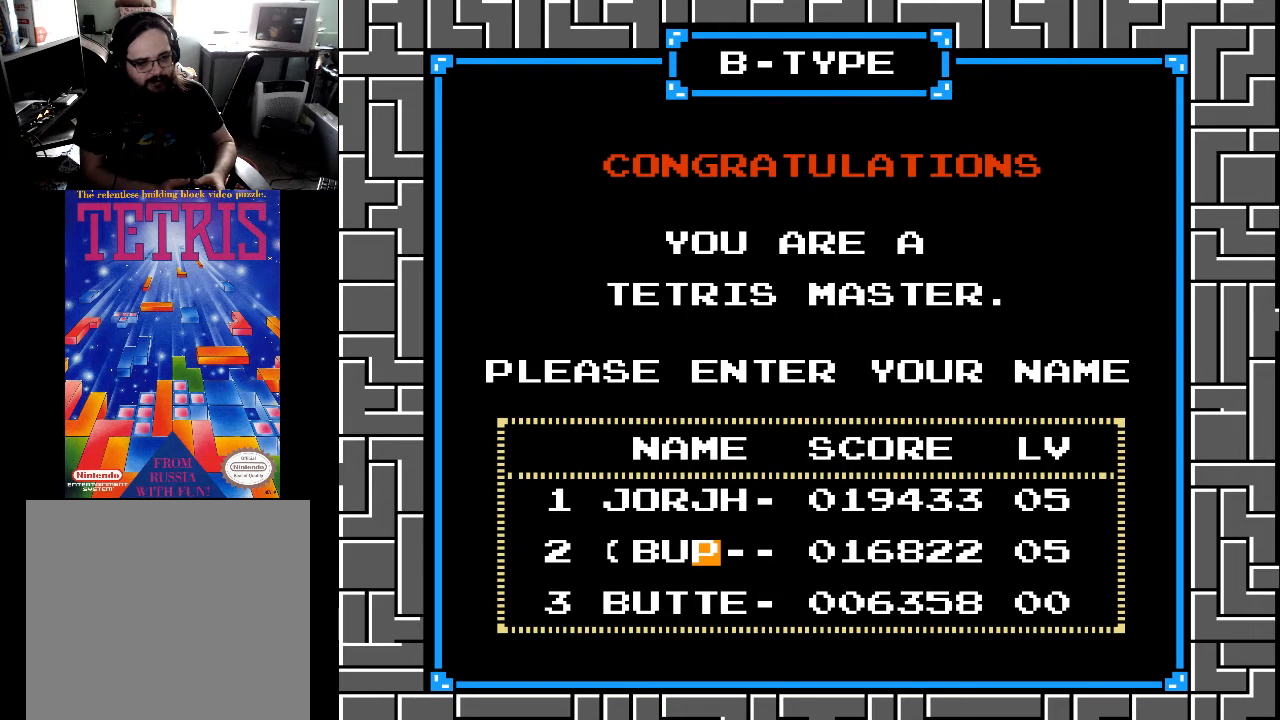
{"buttons": [], "right_stick": "center", "events": [[33, "DPAD_UP", "down"], [167, "DPAD_UP", "up"], [367, "DPAD_UP", "down"], [500, "DPAD_UP", "up"]]}
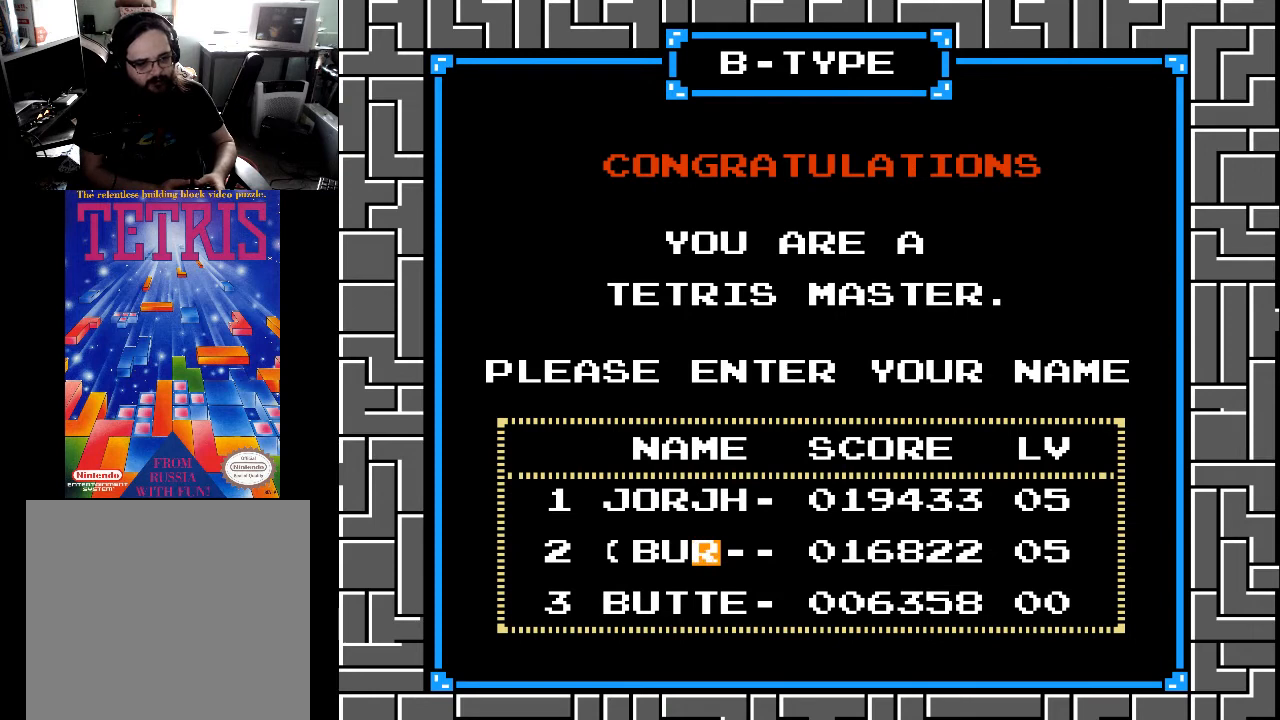
{"buttons": [], "right_stick": "center", "events": [[333, "DPAD_UP", "down"], [500, "DPAD_UP", "up"]]}
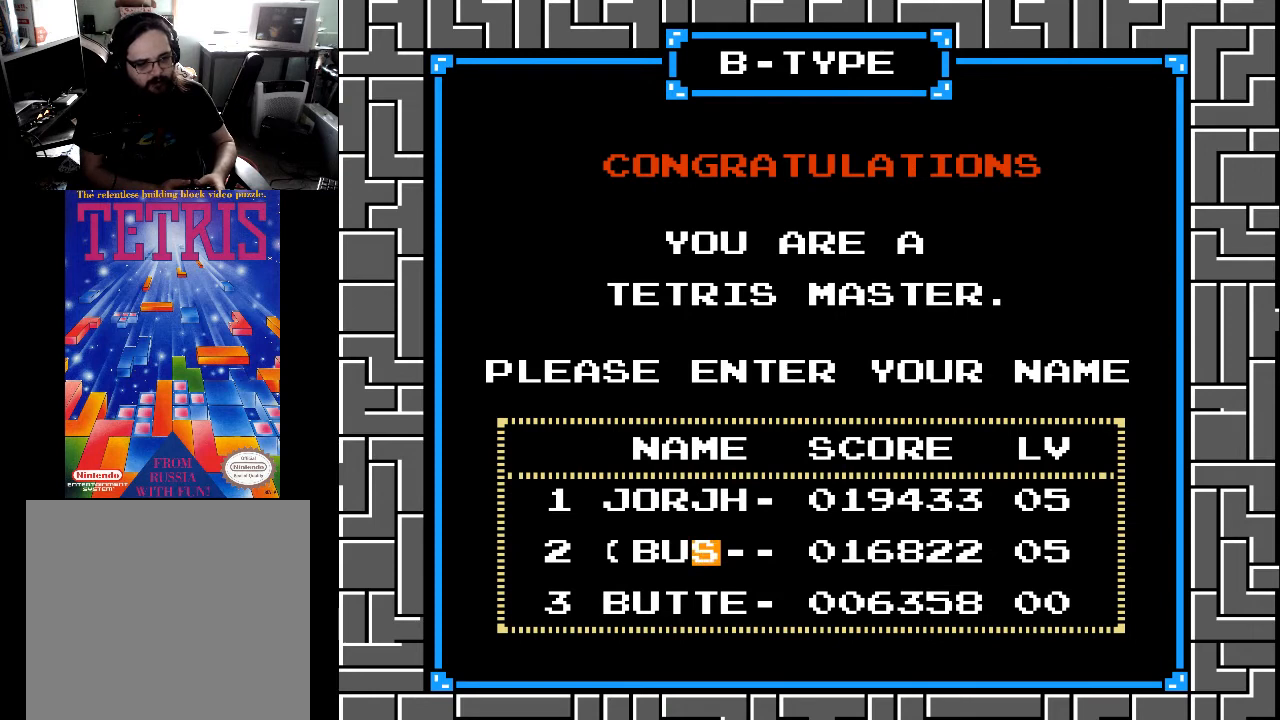
{"buttons": [], "right_stick": "center", "events": [[267, "DPAD_UP", "down"], [400, "DPAD_UP", "up"]]}
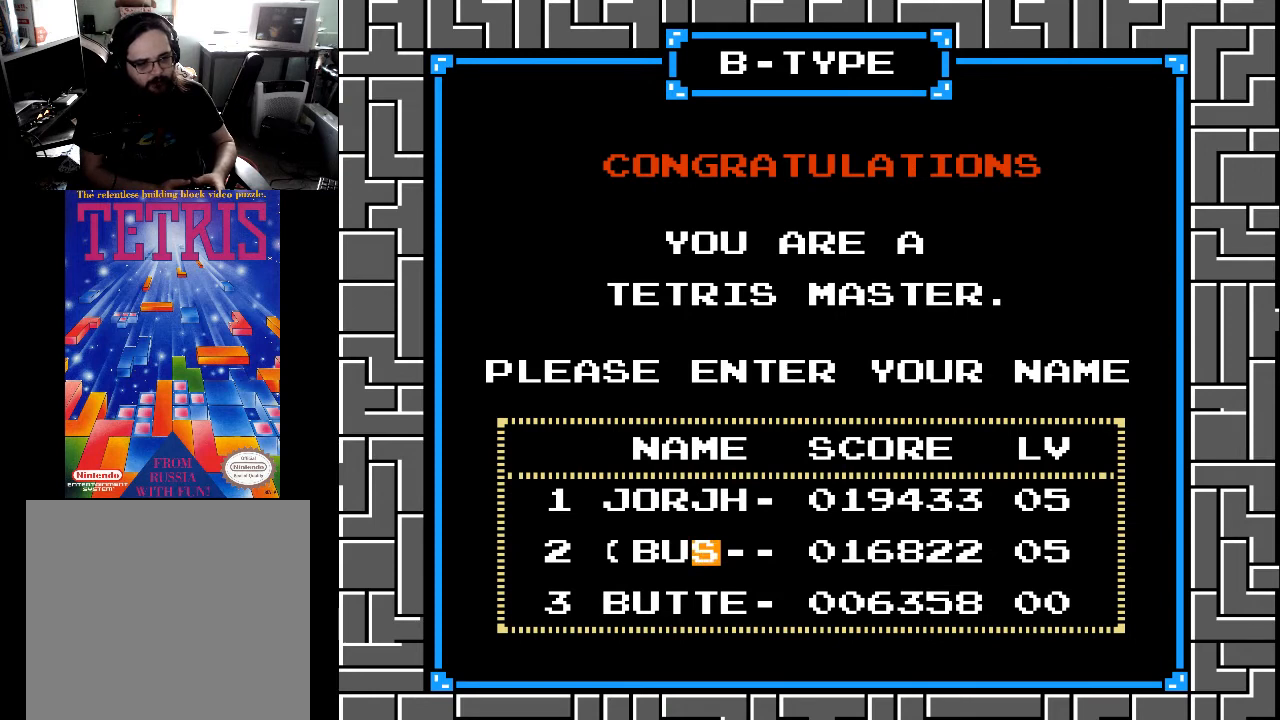
{"buttons": ["DPAD_RIGHT"], "right_stick": "center", "events": [[100, "DPAD_UP", "down"], [267, "DPAD_UP", "up"], [467, "DPAD_RIGHT", "down"]]}
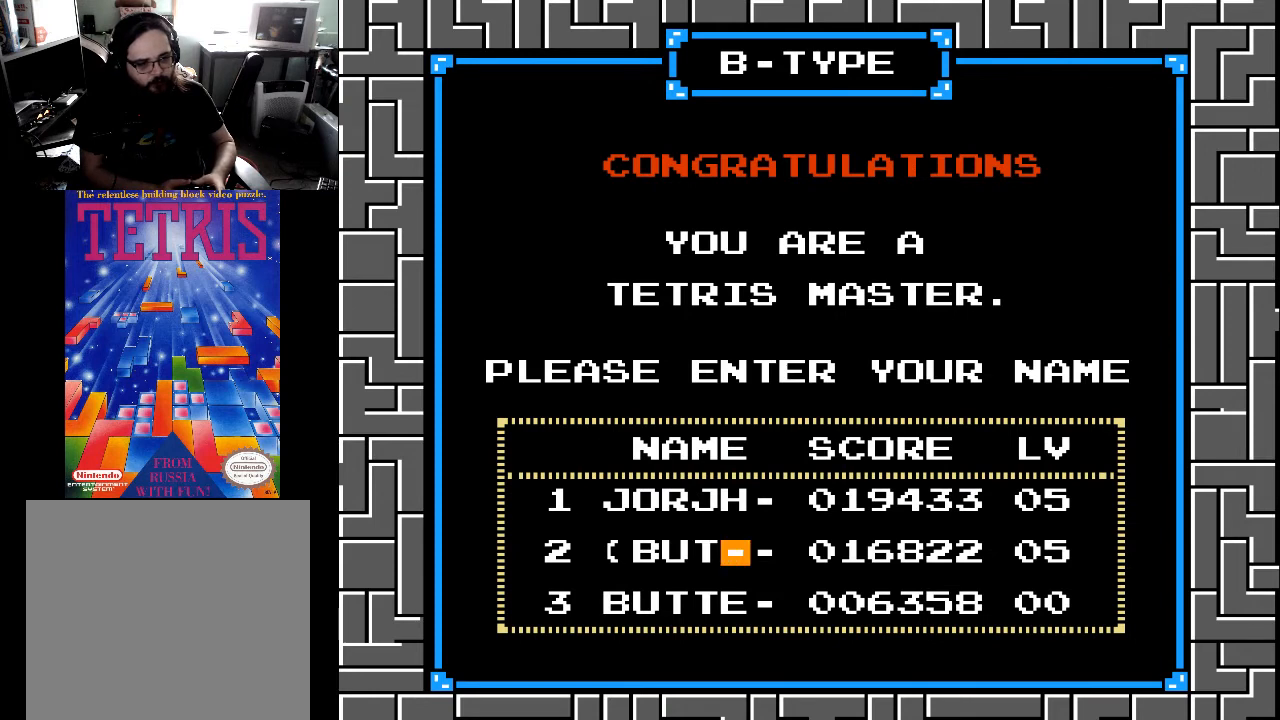
{"buttons": ["DPAD_UP"], "right_stick": "center", "events": [[33, "DPAD_RIGHT", "up"], [133, "DPAD_UP", "down"]]}
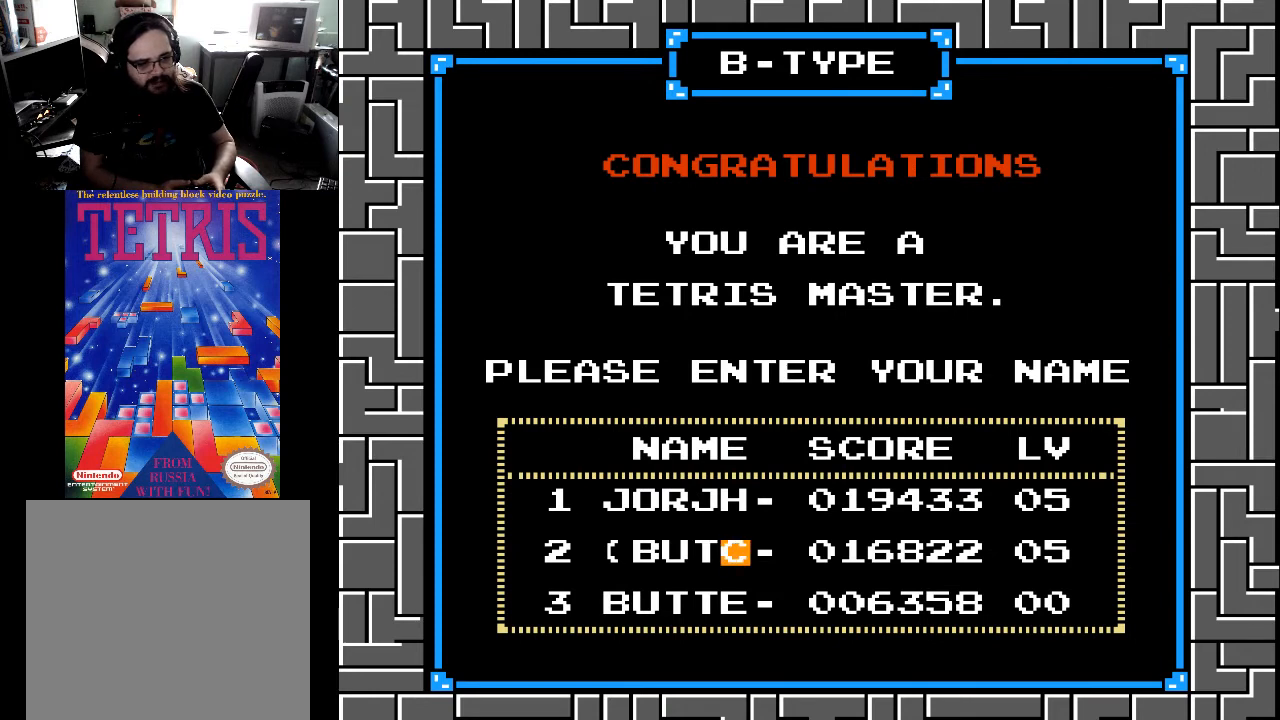
{"buttons": ["DPAD_UP"], "right_stick": "center", "events": []}
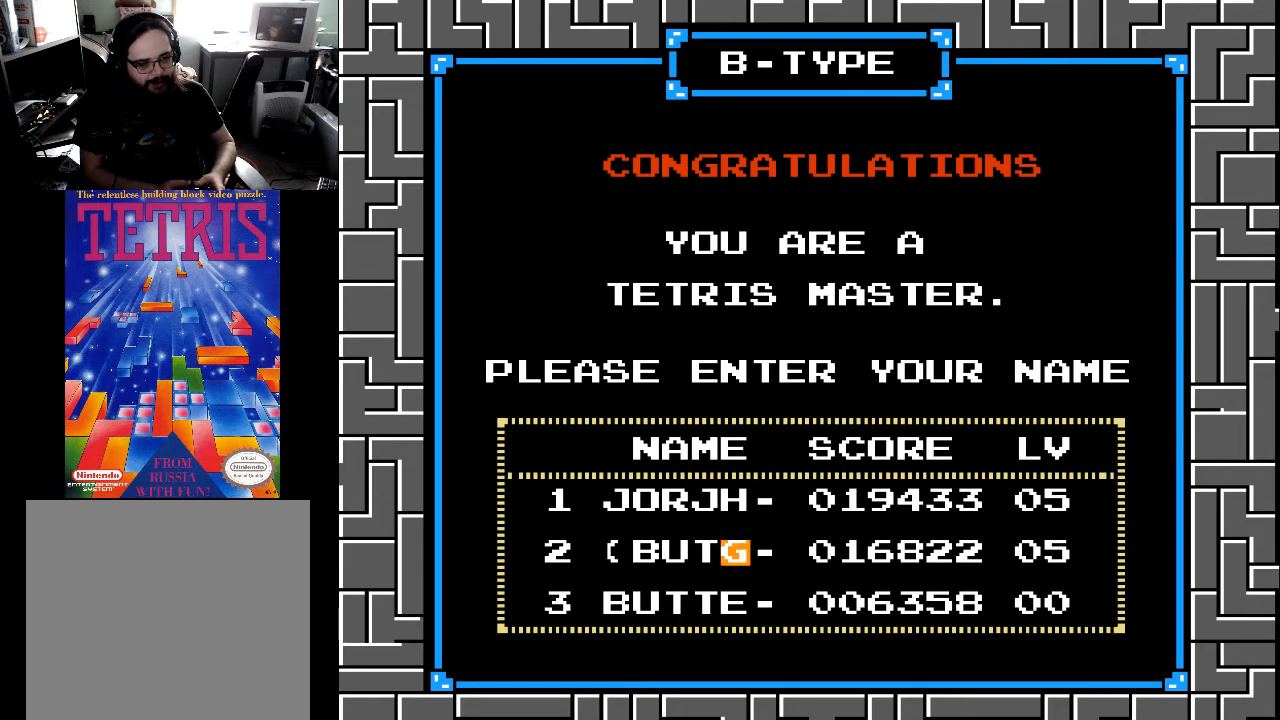
{"buttons": ["DPAD_UP"], "right_stick": "center", "events": []}
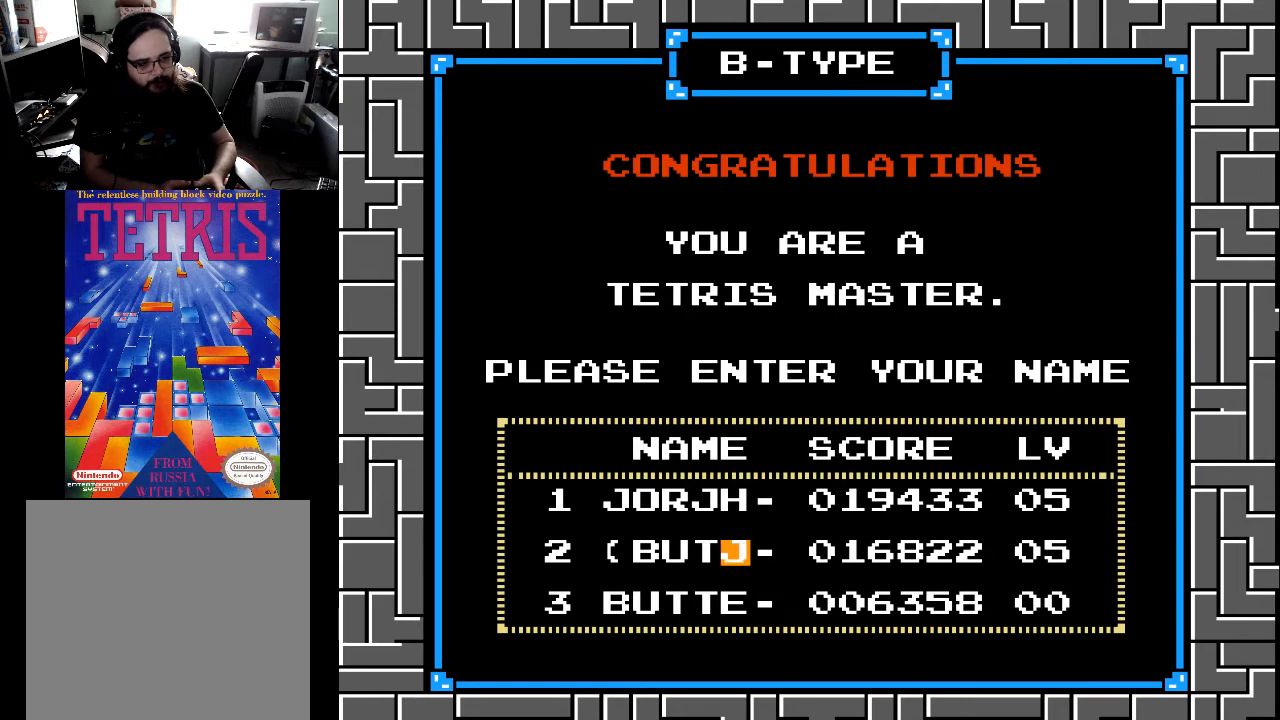
{"buttons": ["DPAD_UP"], "right_stick": "center", "events": []}
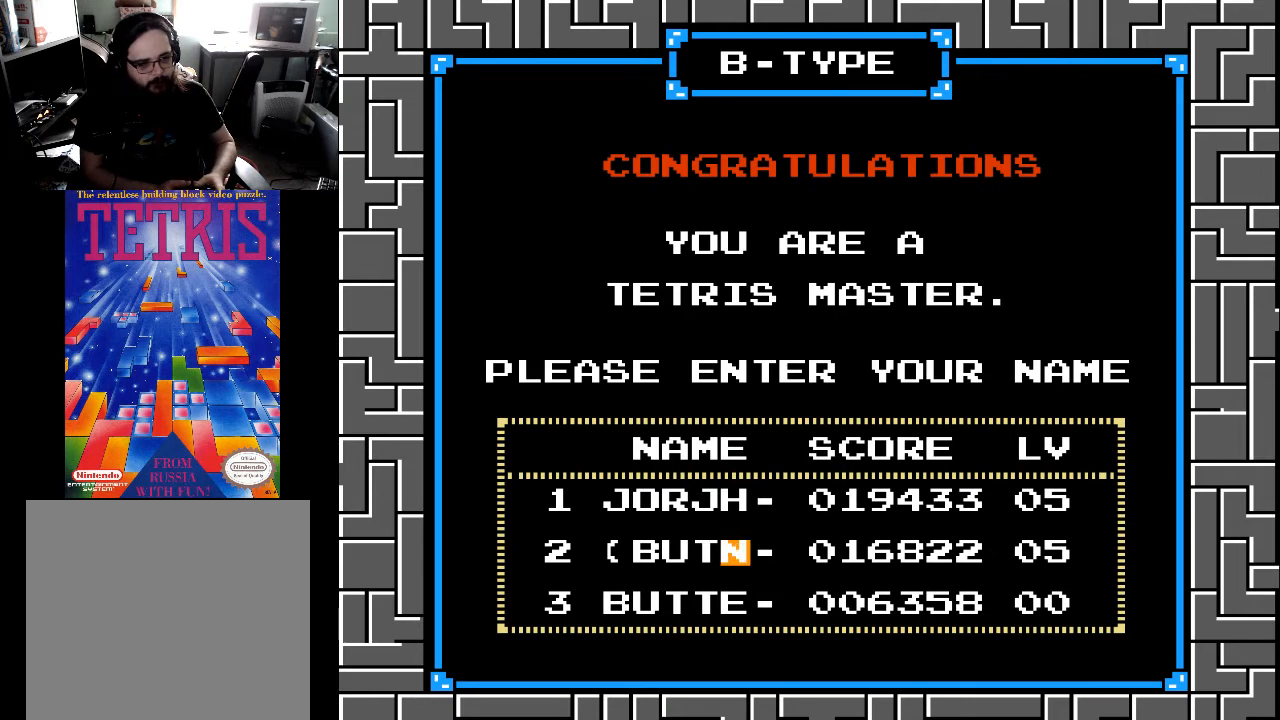
{"buttons": [], "right_stick": "center", "events": [[433, "DPAD_UP", "up"]]}
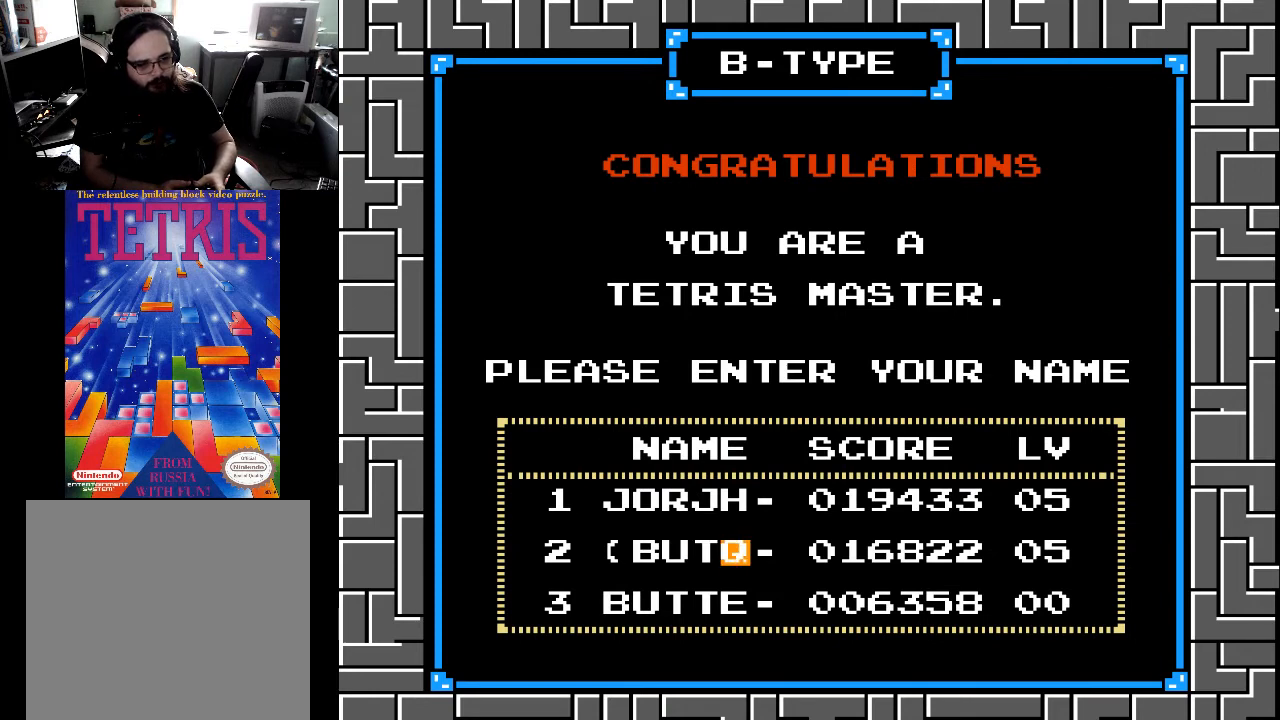
{"buttons": [], "right_stick": "center", "events": [[167, "DPAD_UP", "down"], [333, "DPAD_UP", "up"]]}
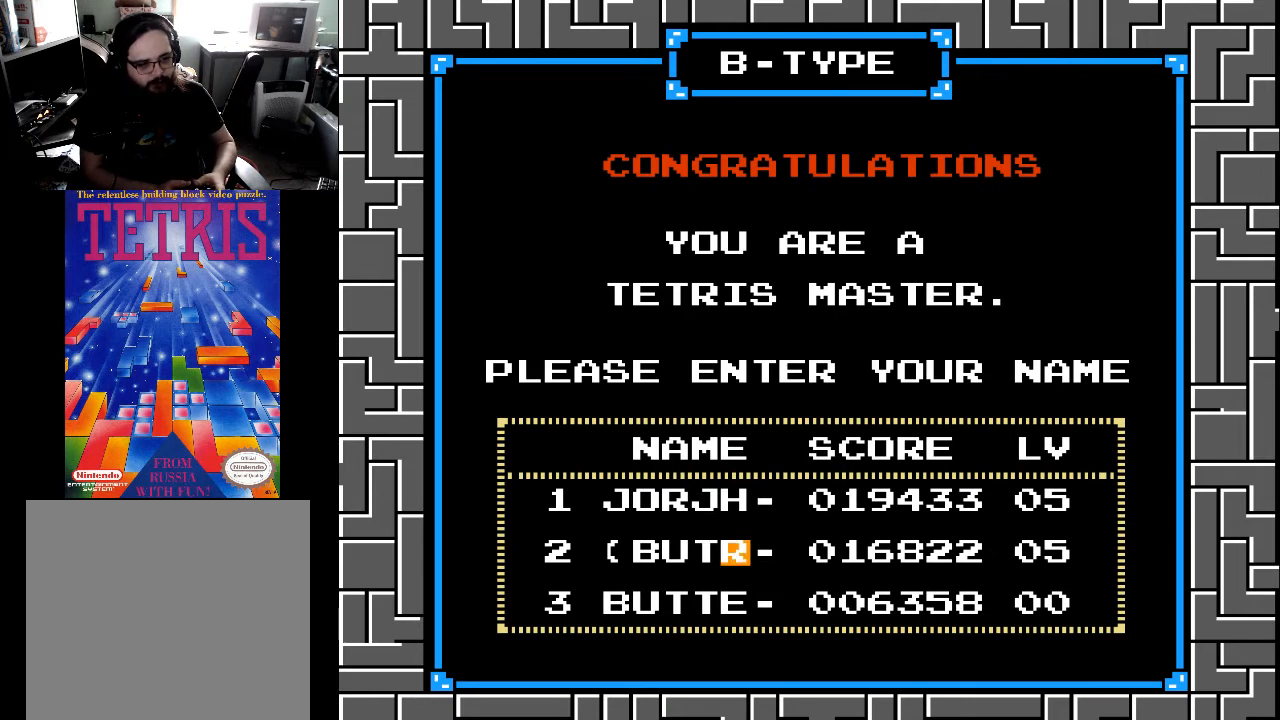
{"buttons": ["DPAD_UP"], "right_stick": "center", "events": [[67, "DPAD_UP", "down"], [167, "DPAD_UP", "up"], [467, "DPAD_UP", "down"]]}
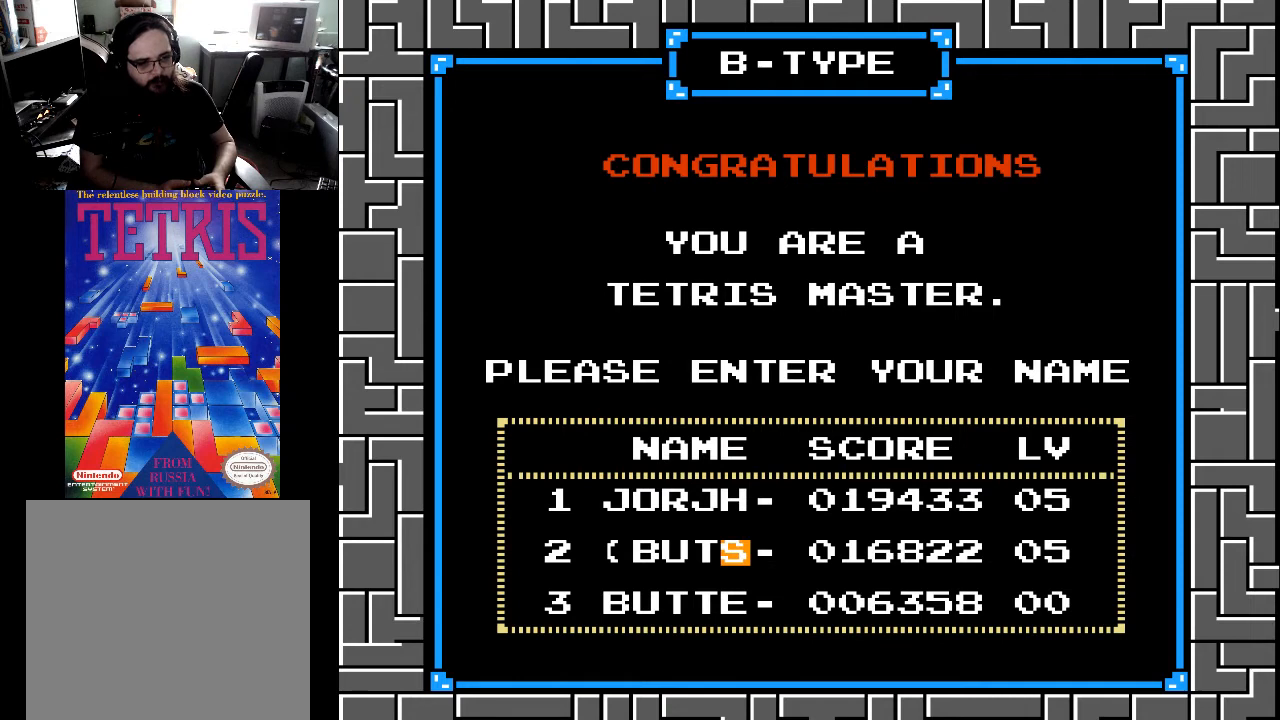
{"buttons": [], "right_stick": "center", "events": [[67, "DPAD_UP", "up"], [333, "DPAD_RIGHT", "down"], [367, "DPAD_RIGHT", "up"]]}
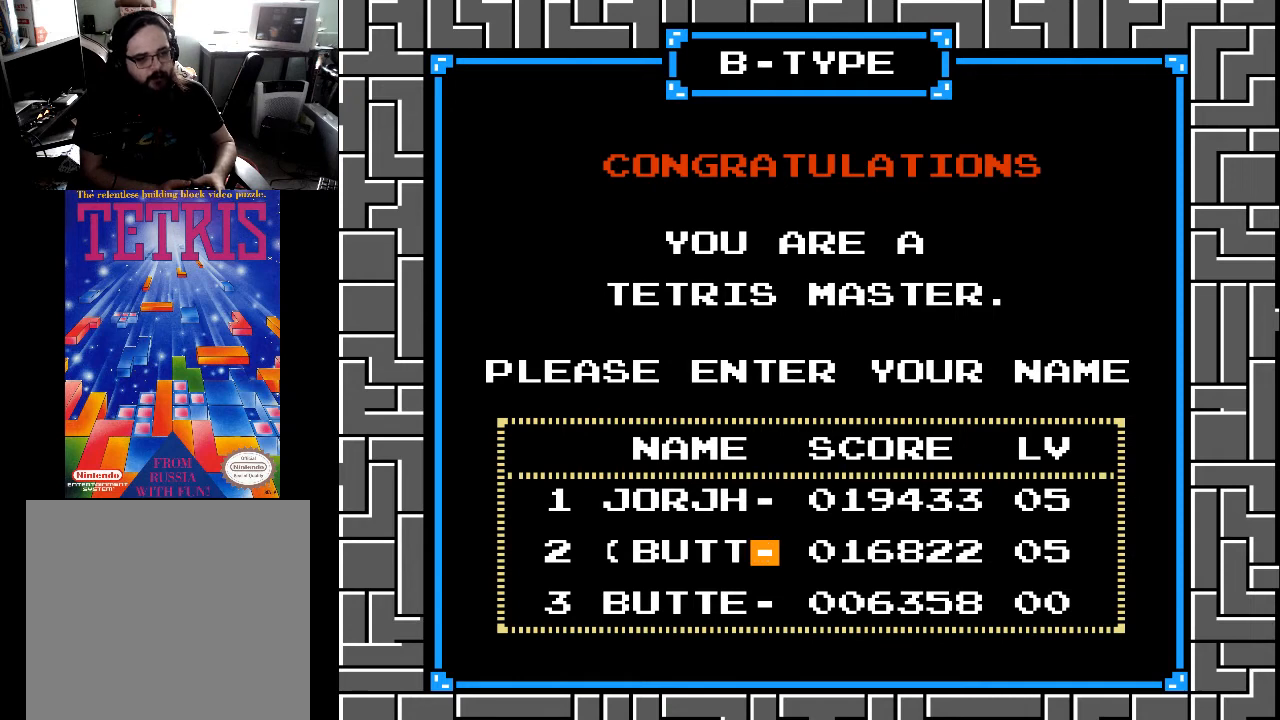
{"buttons": ["DPAD_DOWN"], "right_stick": "center", "events": [[67, "DPAD_DOWN", "down"]]}
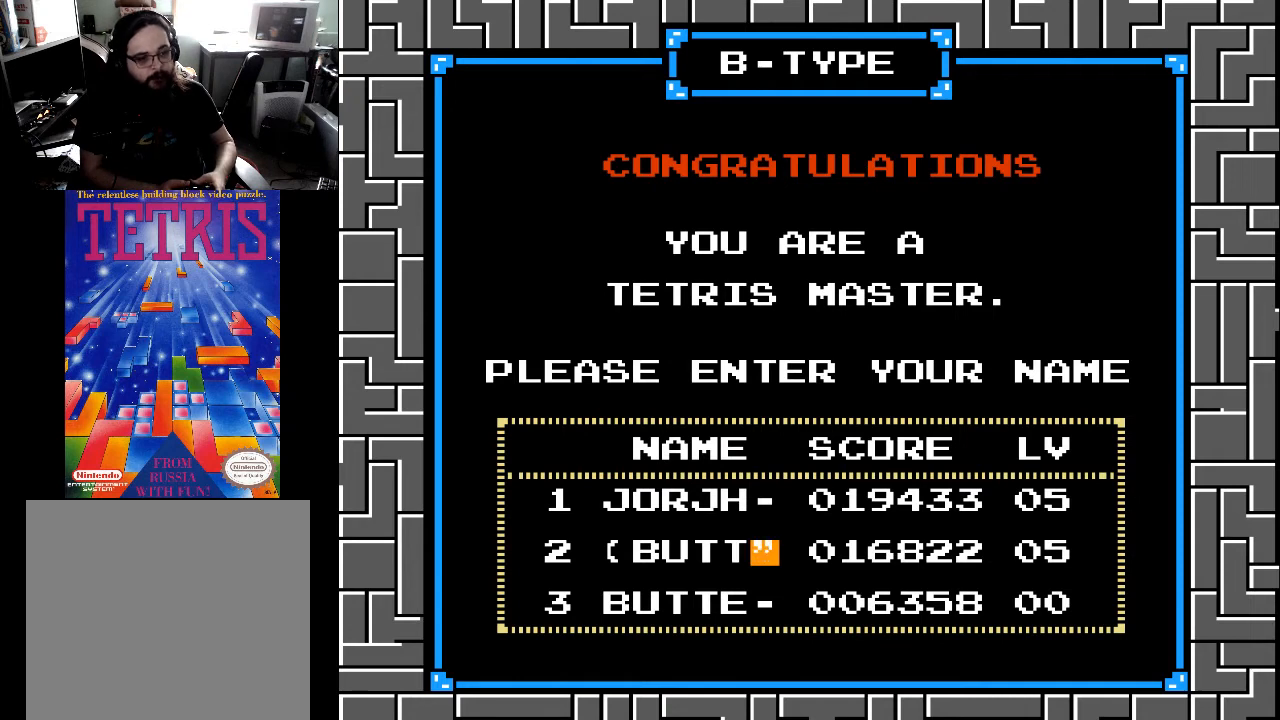
{"buttons": [], "right_stick": "center", "events": [[367, "DPAD_DOWN", "up"]]}
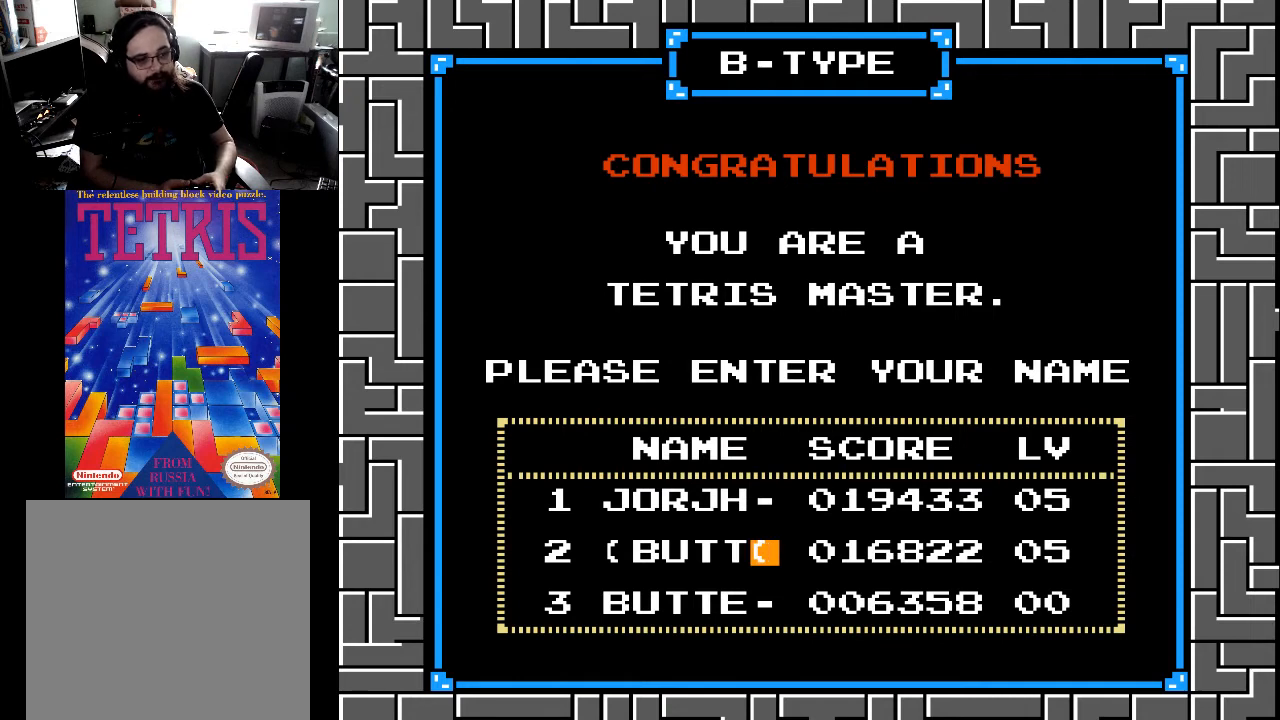
{"buttons": [], "right_stick": "center", "events": [[100, "DPAD_UP", "down"], [233, "DPAD_UP", "up"]]}
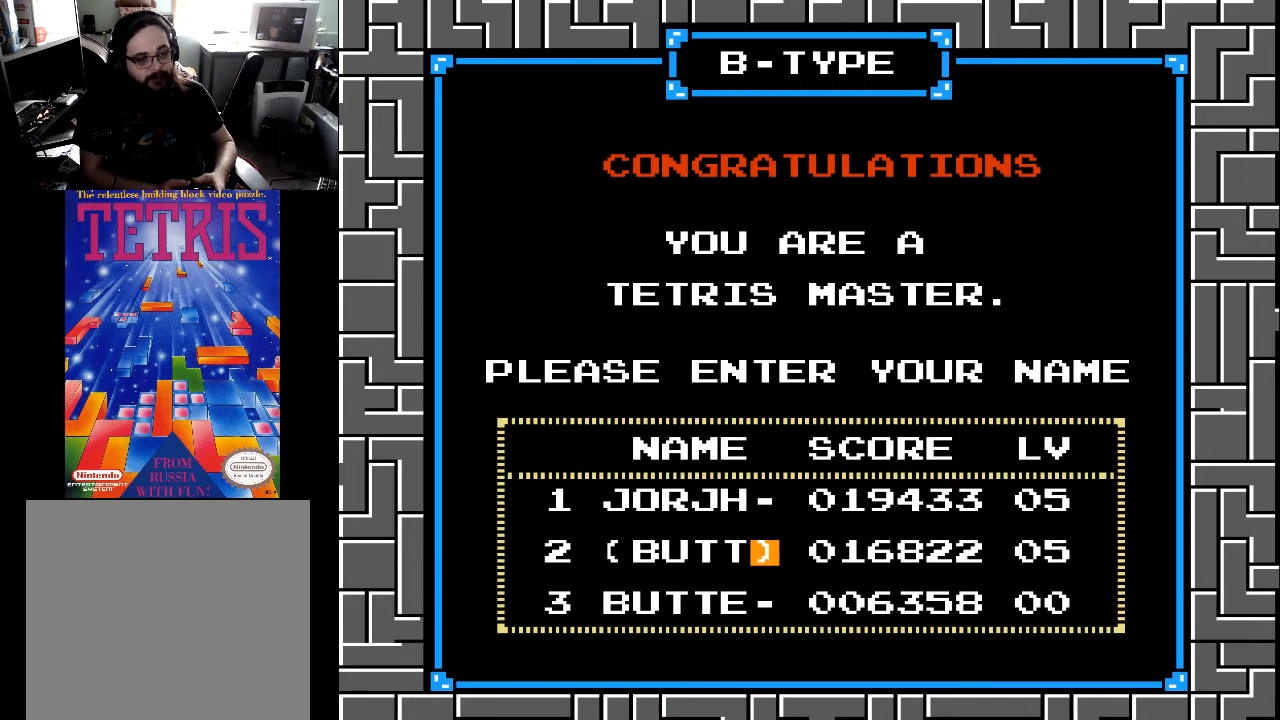
{"buttons": [], "right_stick": "center", "events": []}
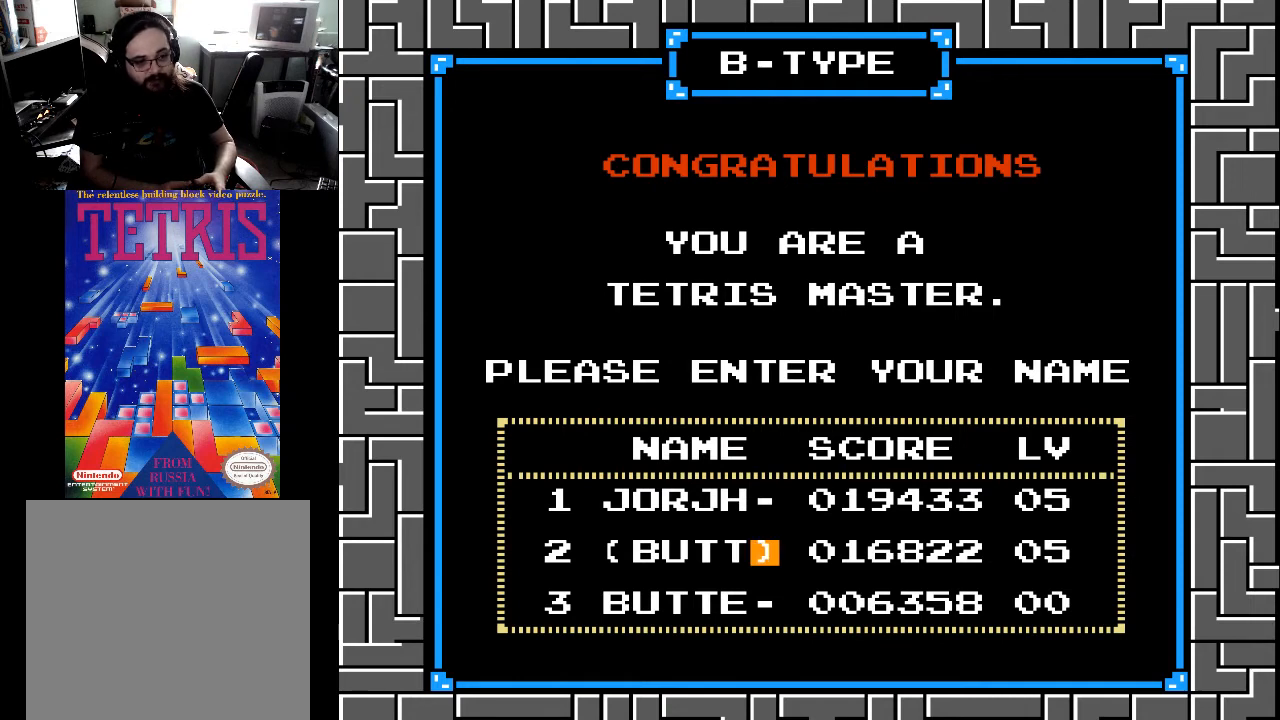
{"buttons": [], "right_stick": "center", "events": [[167, "START", "down"], [300, "START", "up"]]}